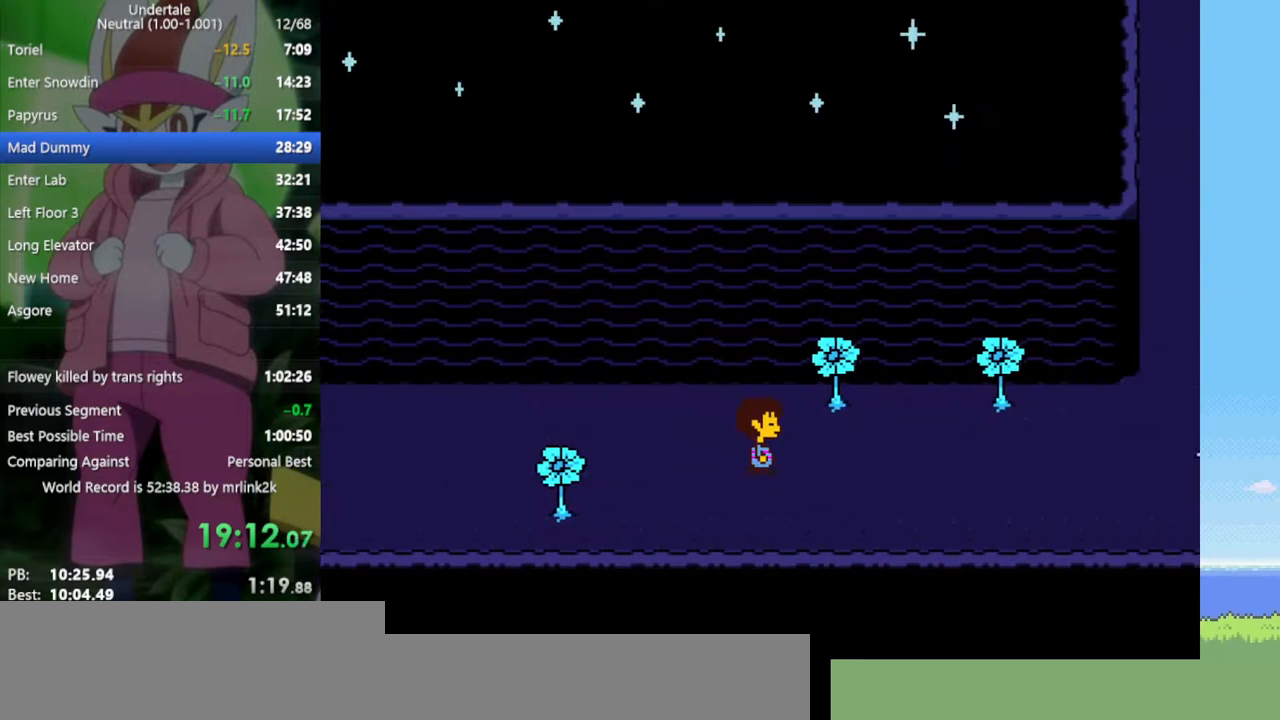
Gameplay with keyboard; each line is a JSON object with the keys held at the frame after it. "events" lists presses ("down") and releases ("up") of "c", "ctrl", "down", "left", "return", "right", "shift", "up", "x" and "z" between this image and that frame as [ms after this image, input, new state], when the widget could be followed in between. No other keys are recorded. Mouse input is not recorded.
{"keys": ["right"], "events": []}
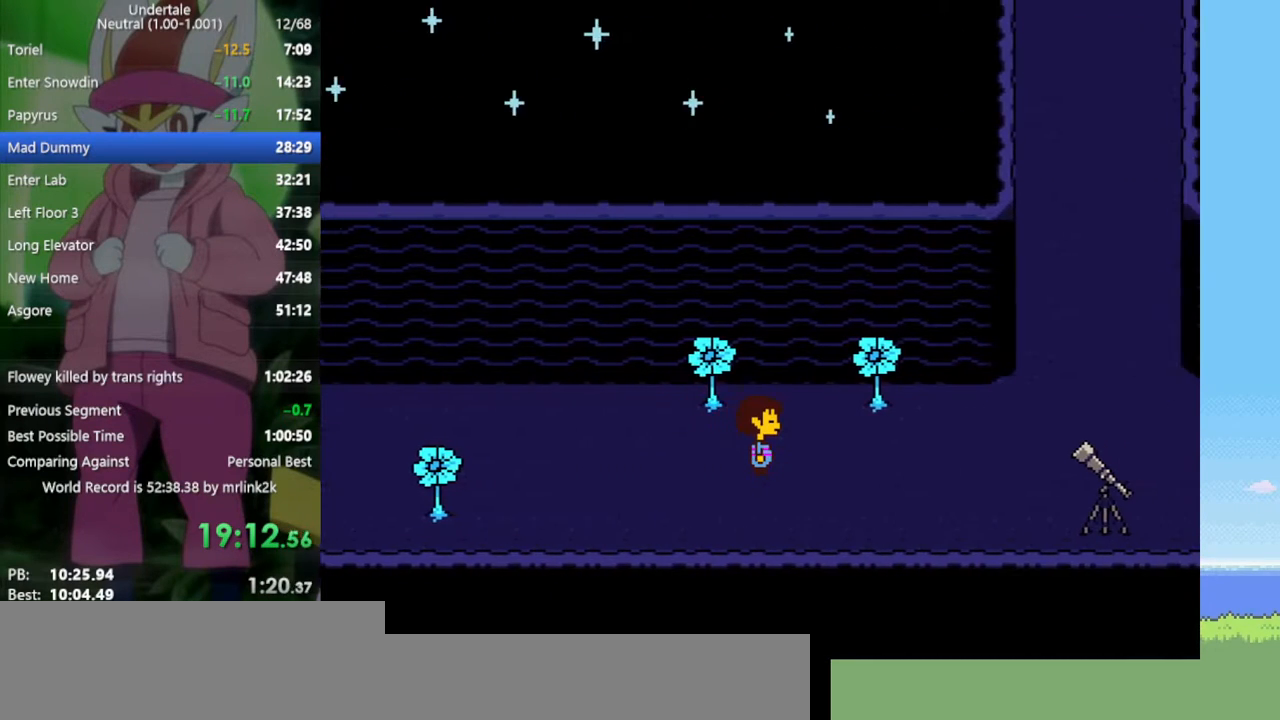
{"keys": ["right"], "events": []}
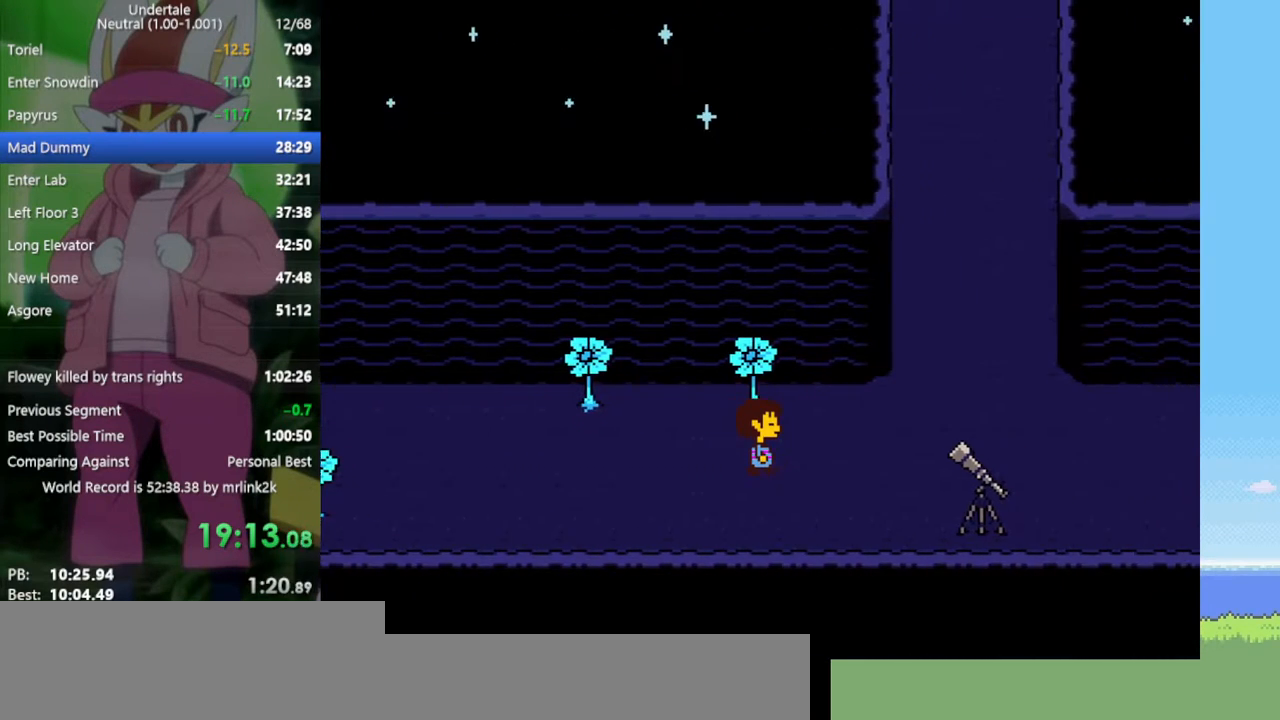
{"keys": ["right"], "events": [[150, "up", "down"], [233, "up", "up"]]}
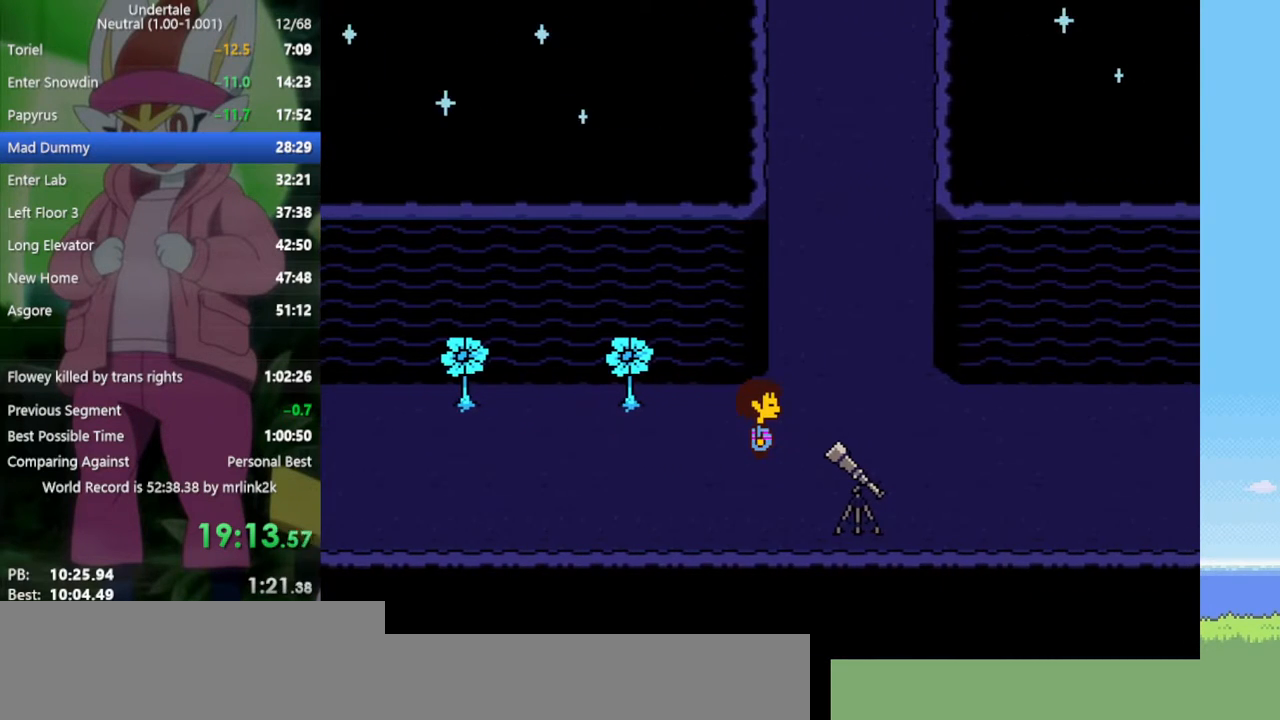
{"keys": ["up"], "events": [[100, "up", "down"], [250, "right", "up"]]}
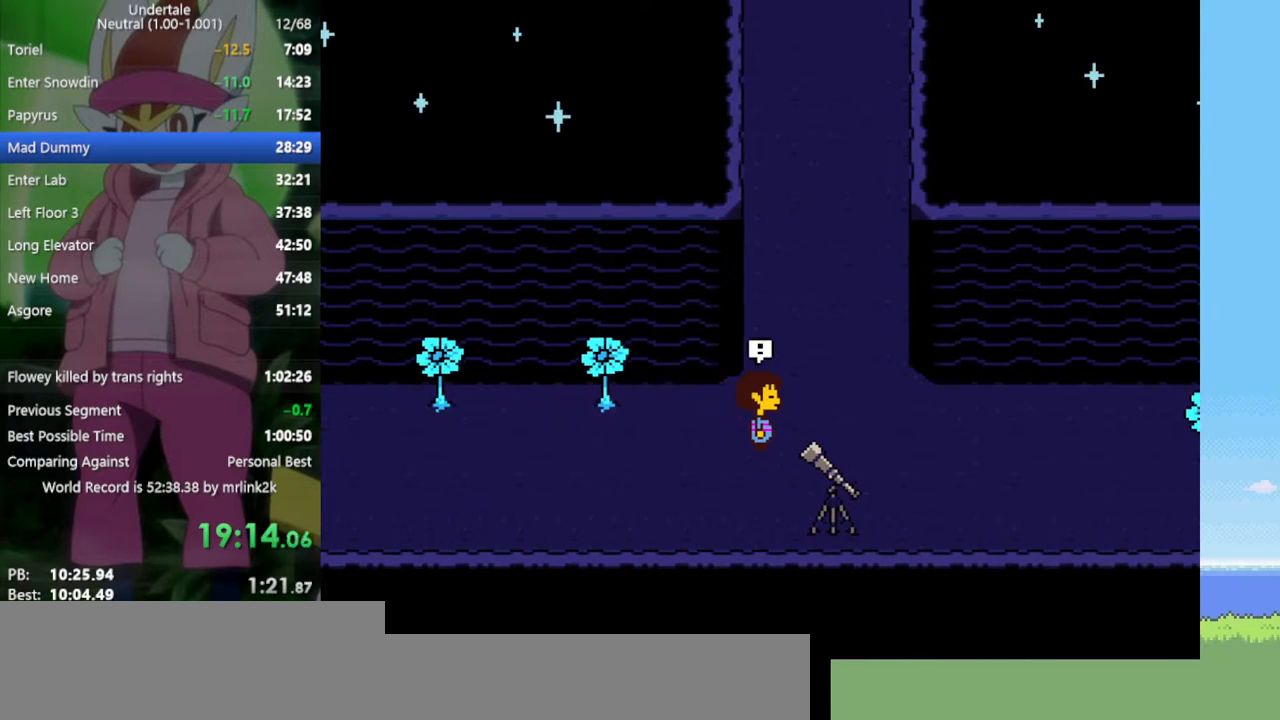
{"keys": [], "events": [[17, "up", "up"]]}
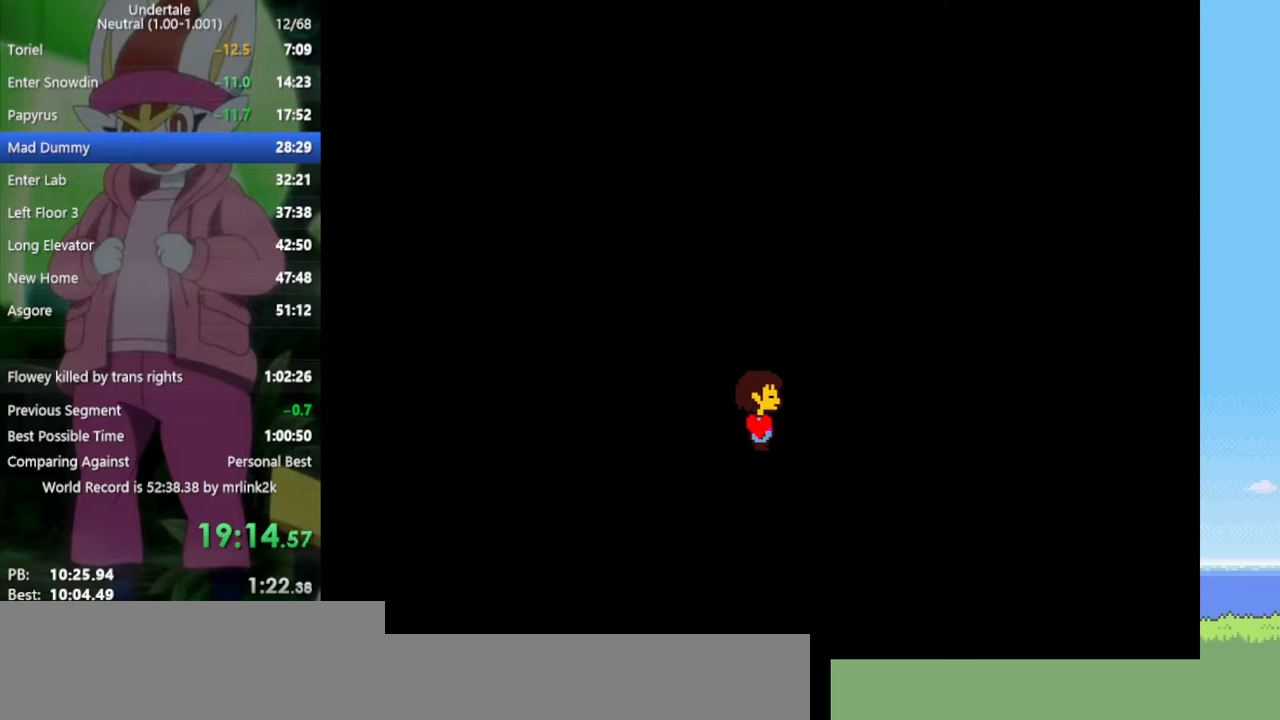
{"keys": [], "events": []}
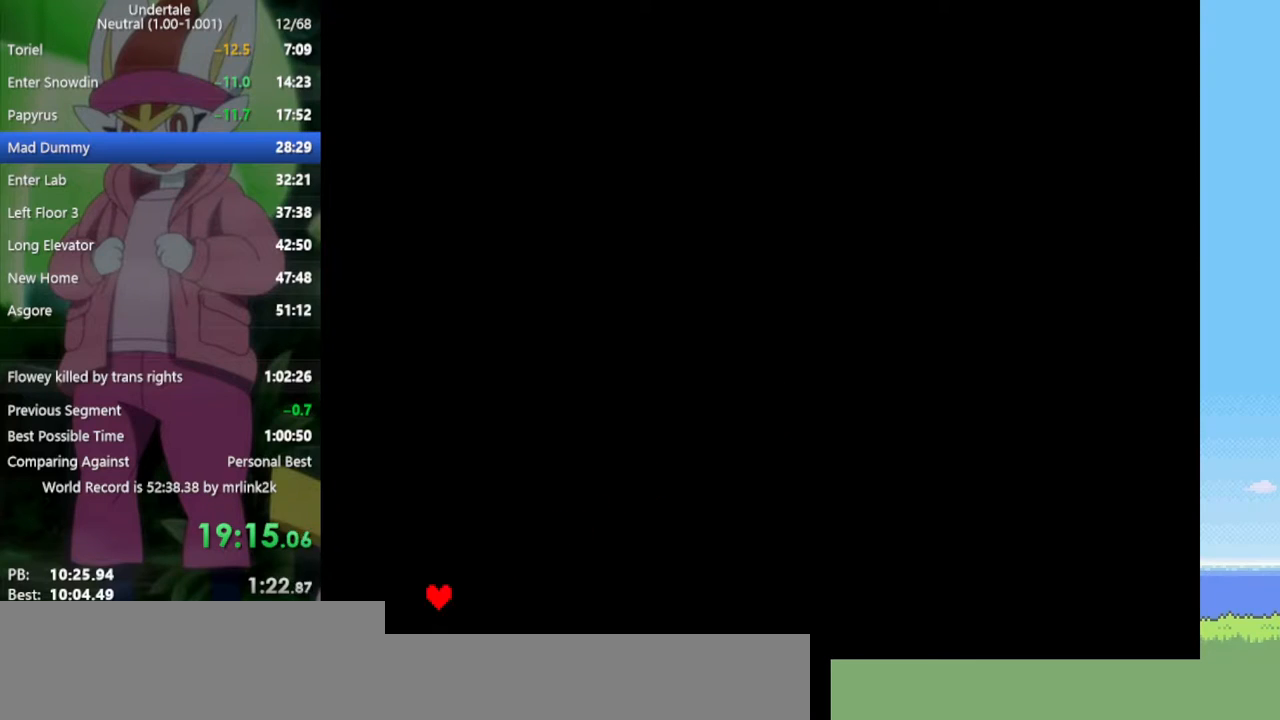
{"keys": ["z"], "events": [[350, "left", "down"], [383, "left", "up"], [433, "z", "down"]]}
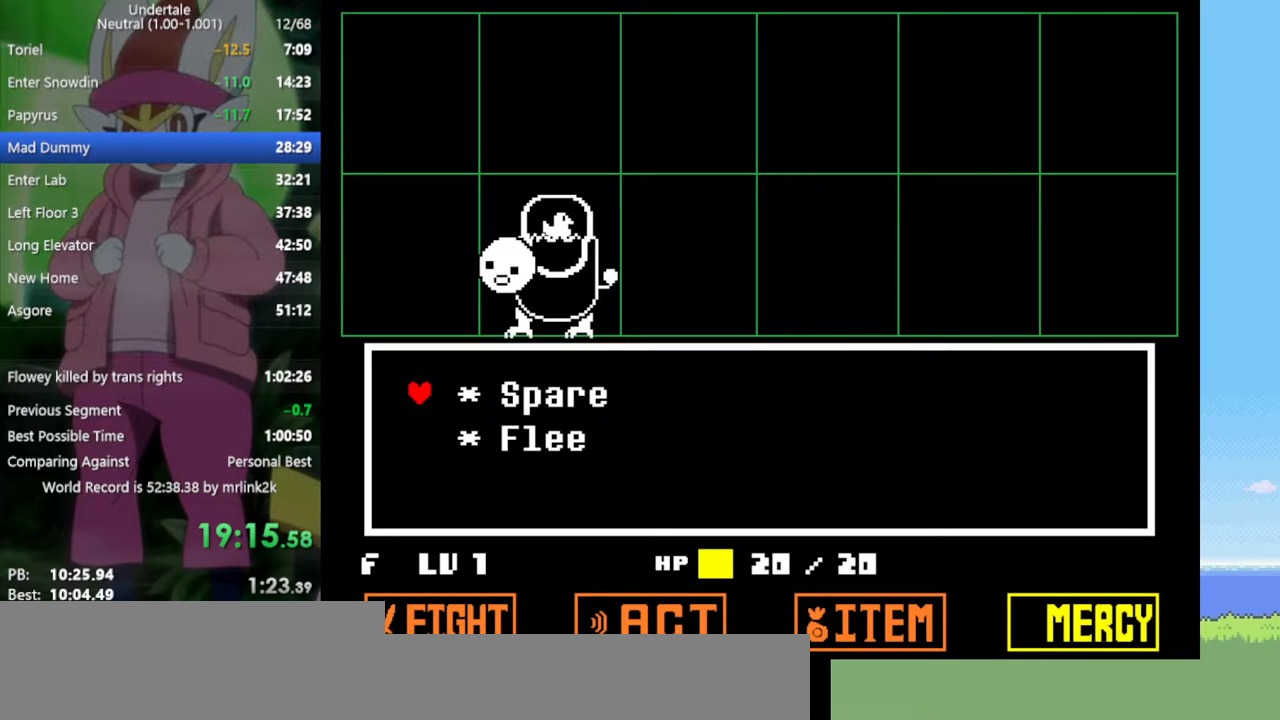
{"keys": ["right", "up"], "events": [[33, "z", "up"], [67, "down", "down"], [117, "down", "up"], [117, "z", "down"], [200, "z", "up"], [250, "right", "down"], [433, "up", "down"]]}
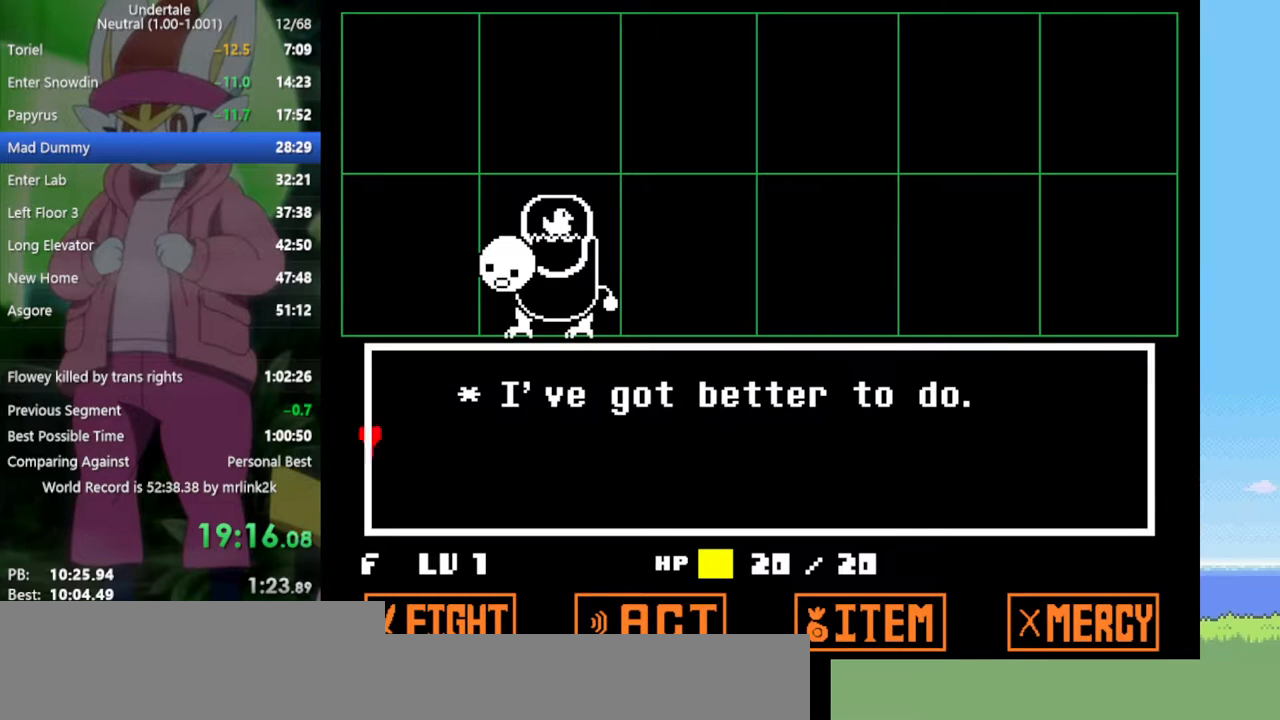
{"keys": ["right", "up"], "events": []}
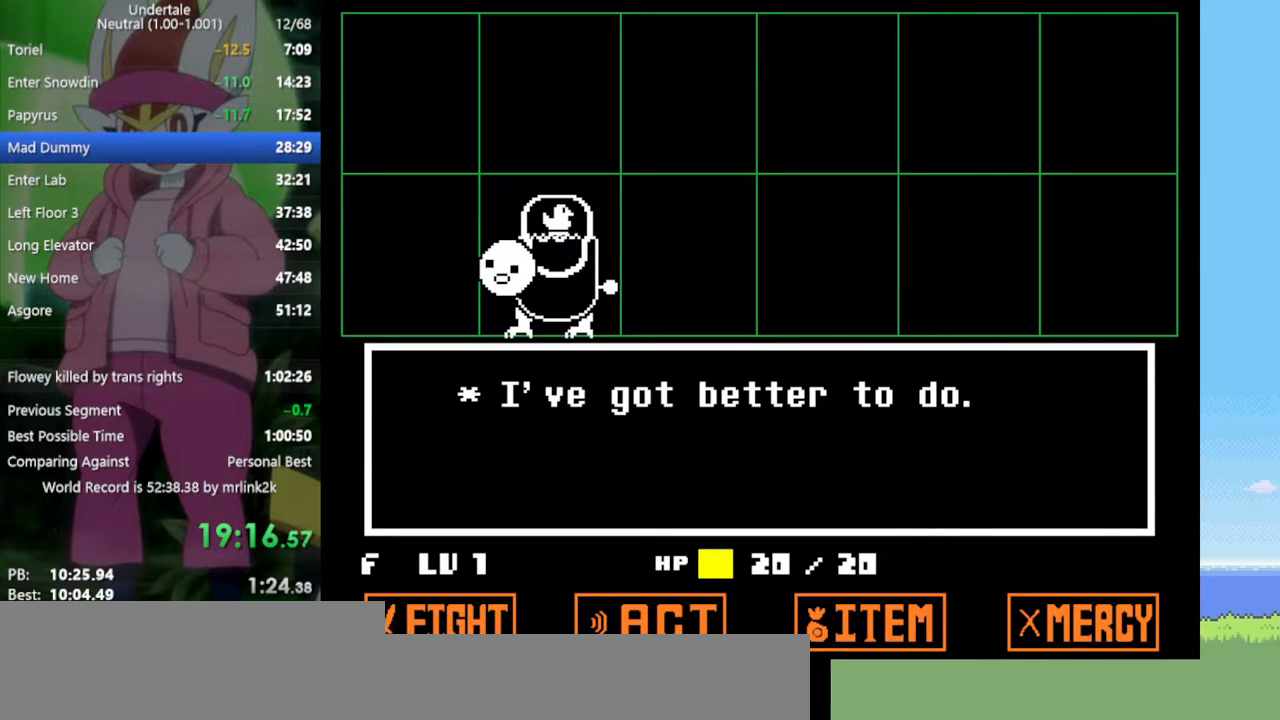
{"keys": ["right", "up"], "events": []}
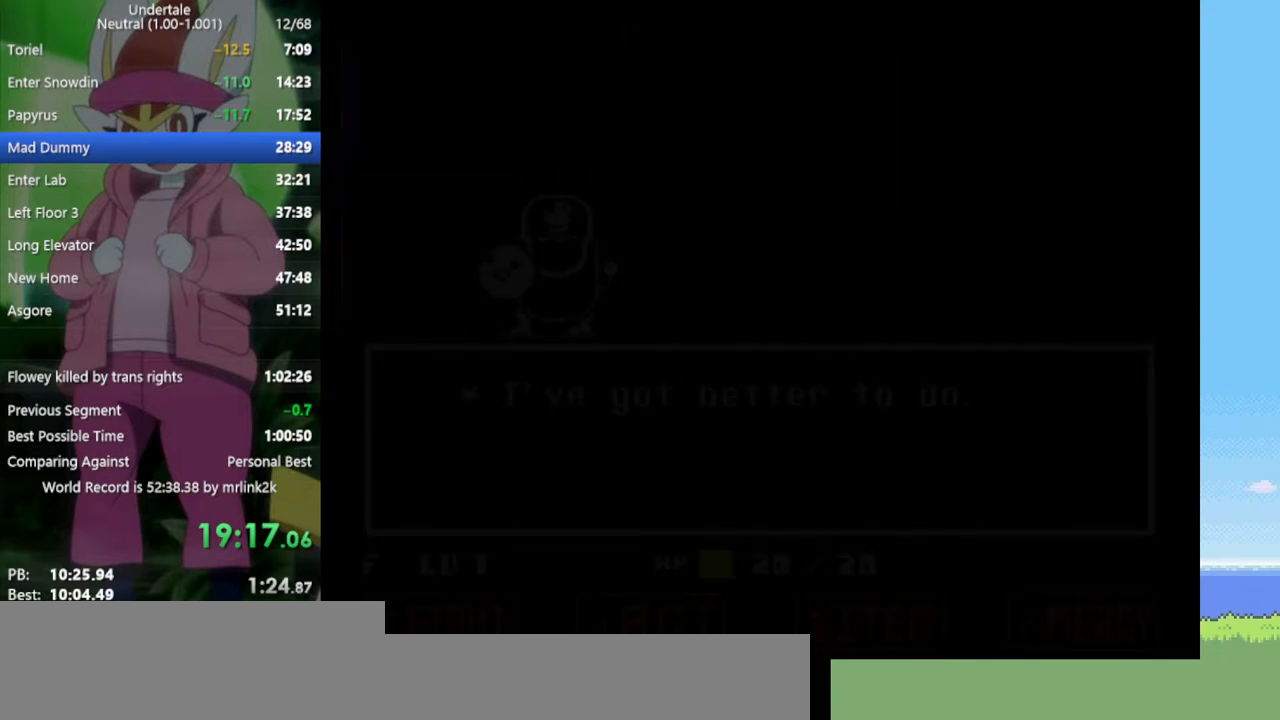
{"keys": ["up"], "events": [[500, "right", "up"]]}
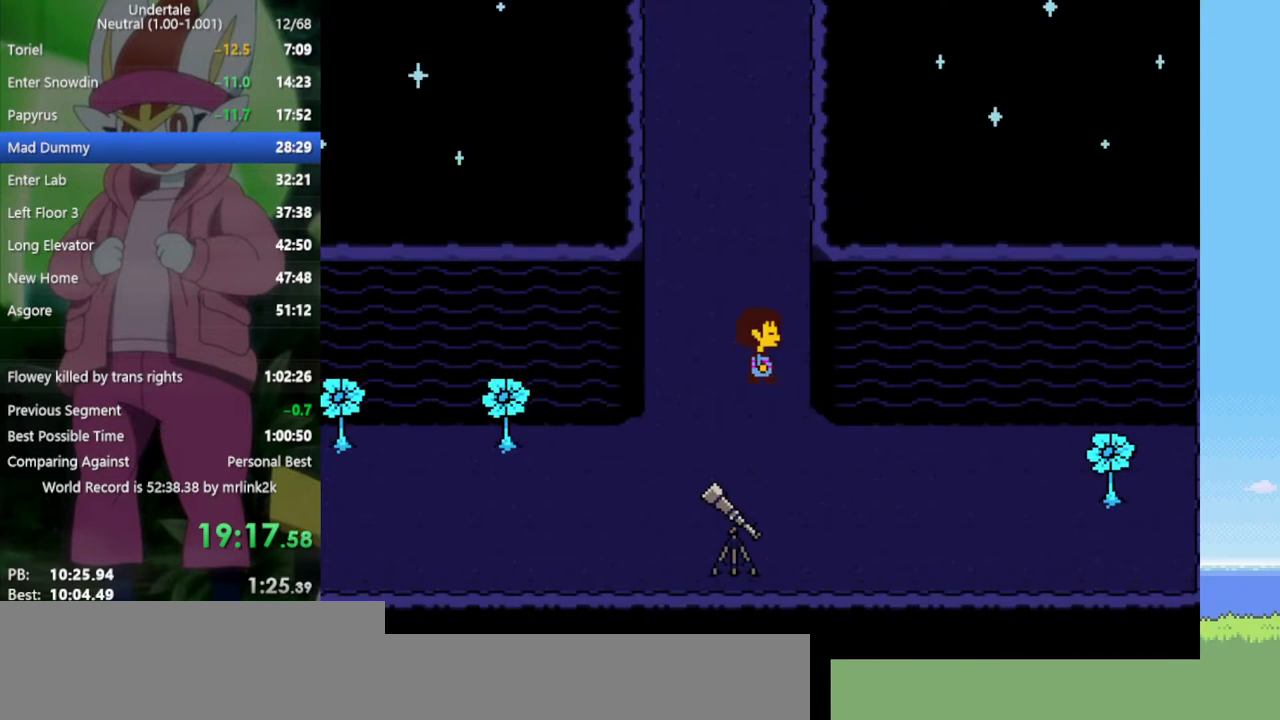
{"keys": ["up"], "events": [[267, "left", "down"], [350, "left", "up"]]}
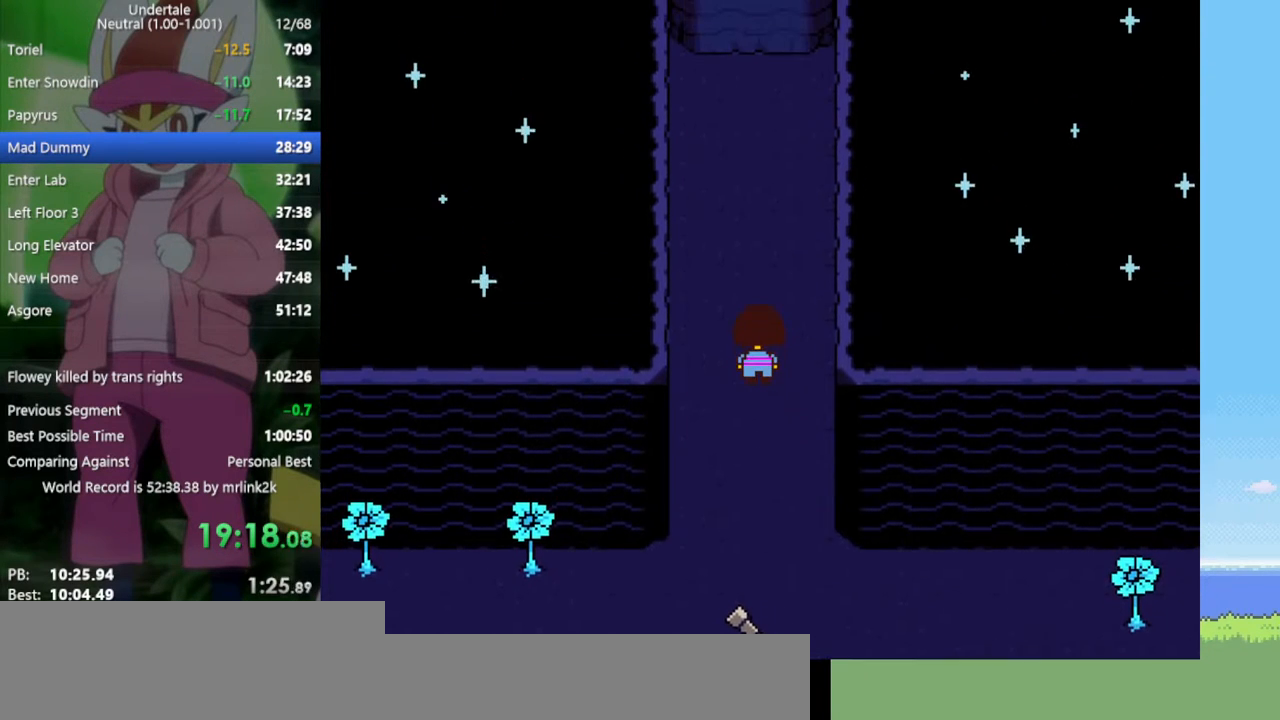
{"keys": ["up"], "events": [[133, "left", "down"], [217, "left", "up"]]}
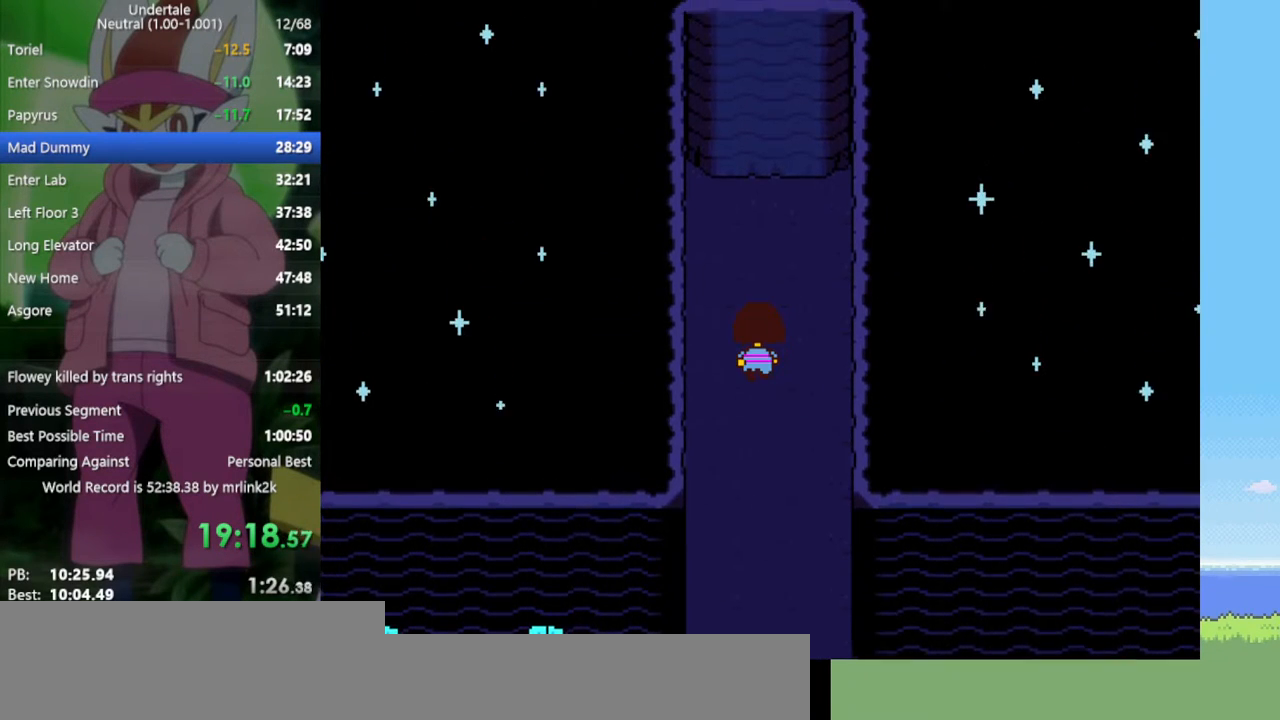
{"keys": ["up", "z"], "events": [[183, "z", "down"], [283, "z", "up"], [317, "return", "down"], [367, "return", "up"], [367, "z", "down"], [417, "z", "up"], [467, "return", "down"], [500, "return", "up"], [500, "z", "down"]]}
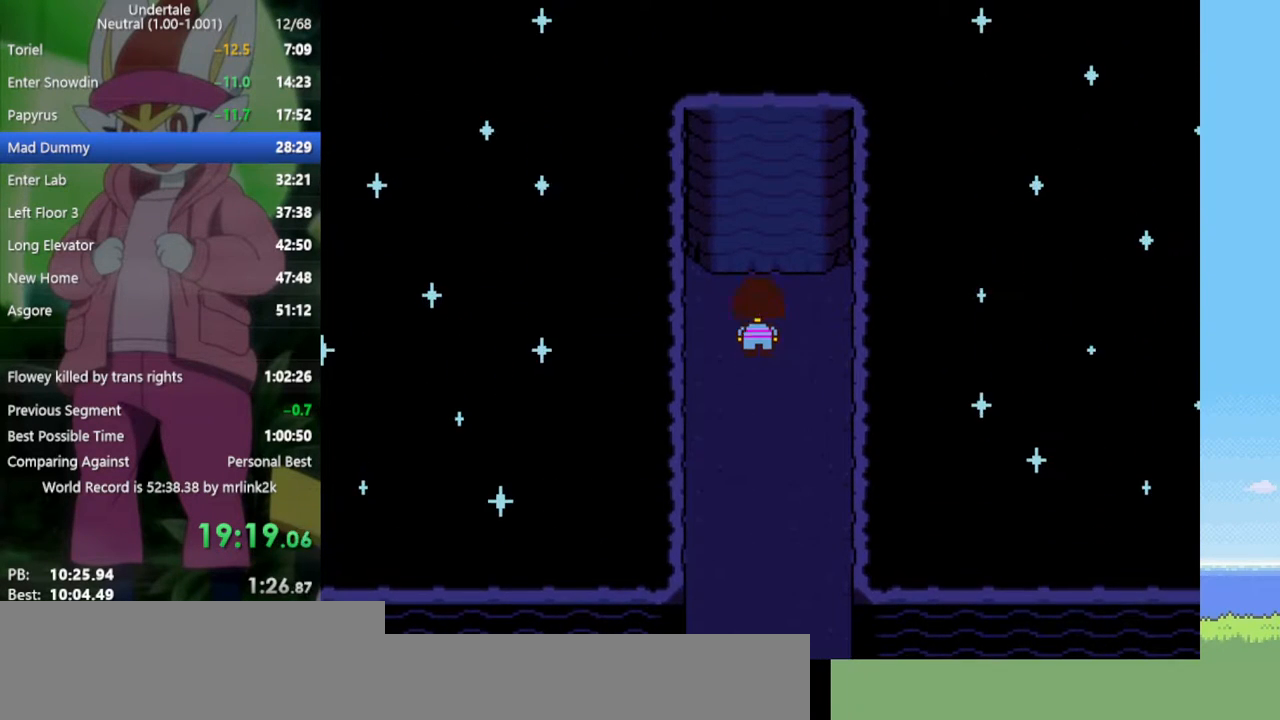
{"keys": ["up"], "events": [[50, "return", "down"], [50, "z", "up"], [100, "return", "up"], [100, "z", "down"], [183, "z", "up"], [283, "return", "down"], [283, "z", "down"], [333, "return", "up"], [333, "z", "up"], [367, "return", "down"], [417, "return", "up"], [417, "z", "down"], [467, "z", "up"]]}
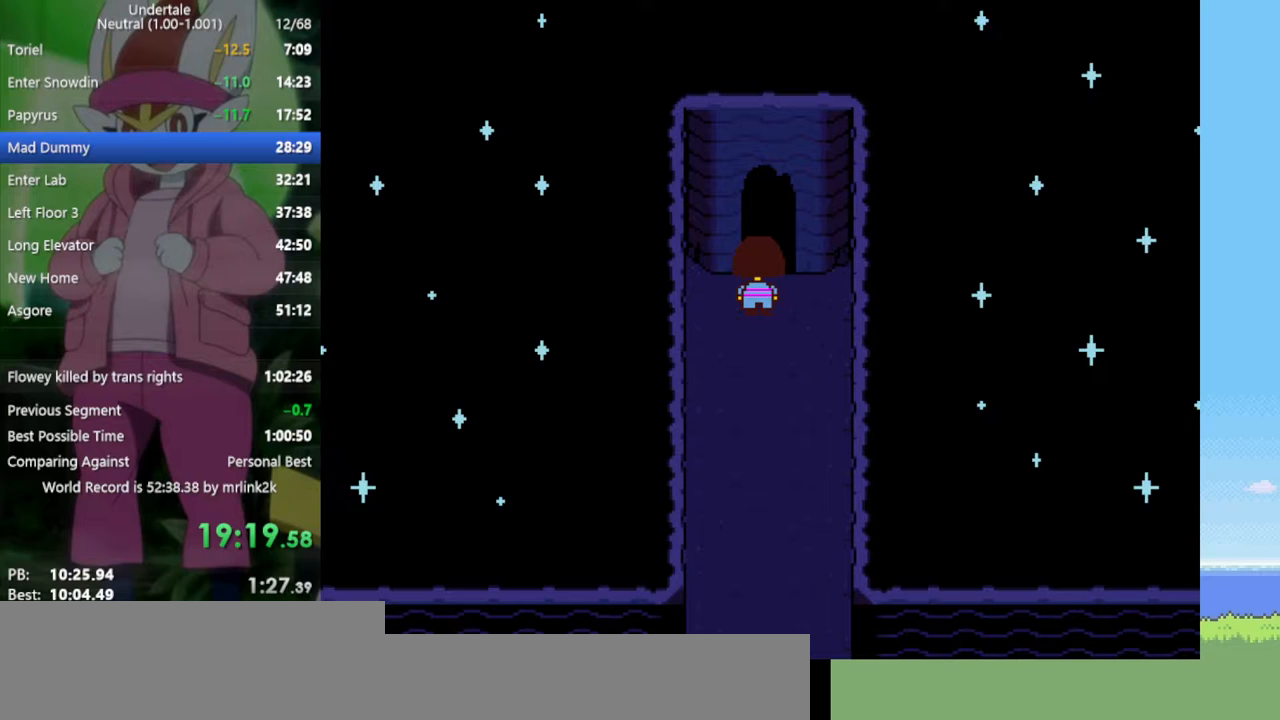
{"keys": ["up"], "events": [[17, "z", "down"], [100, "z", "up"], [150, "return", "down"], [200, "return", "up"]]}
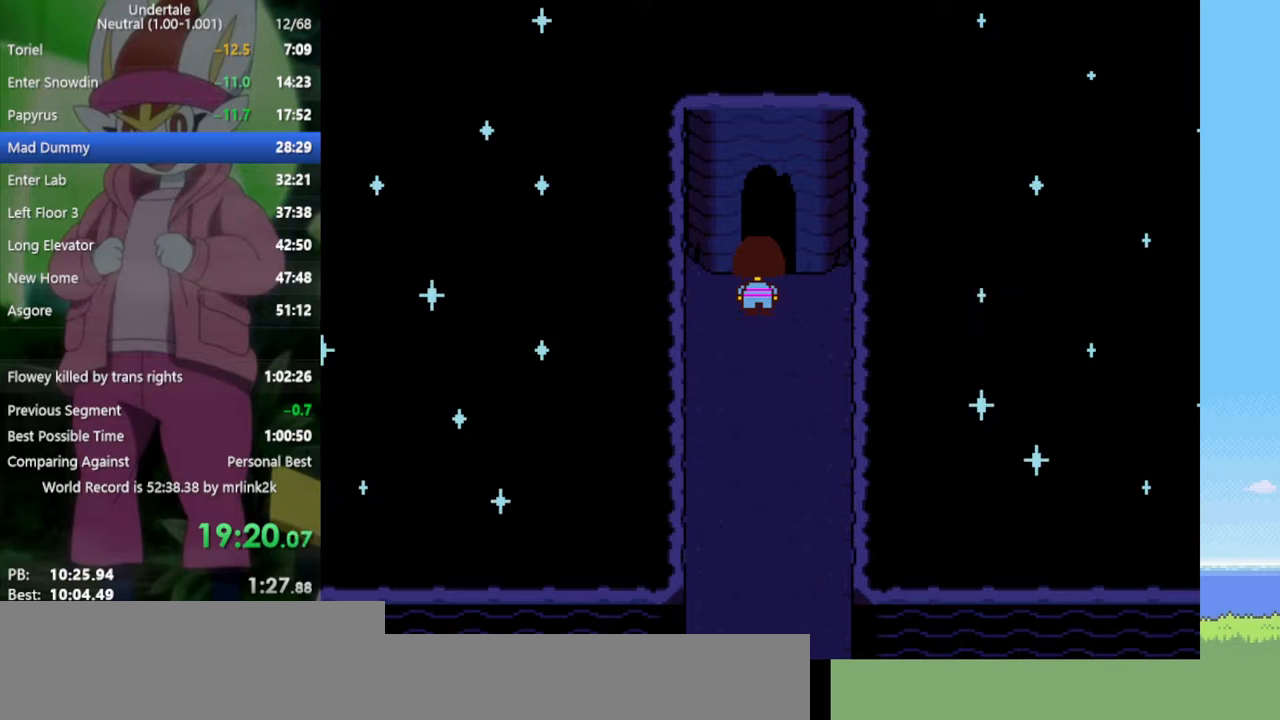
{"keys": ["up"], "events": []}
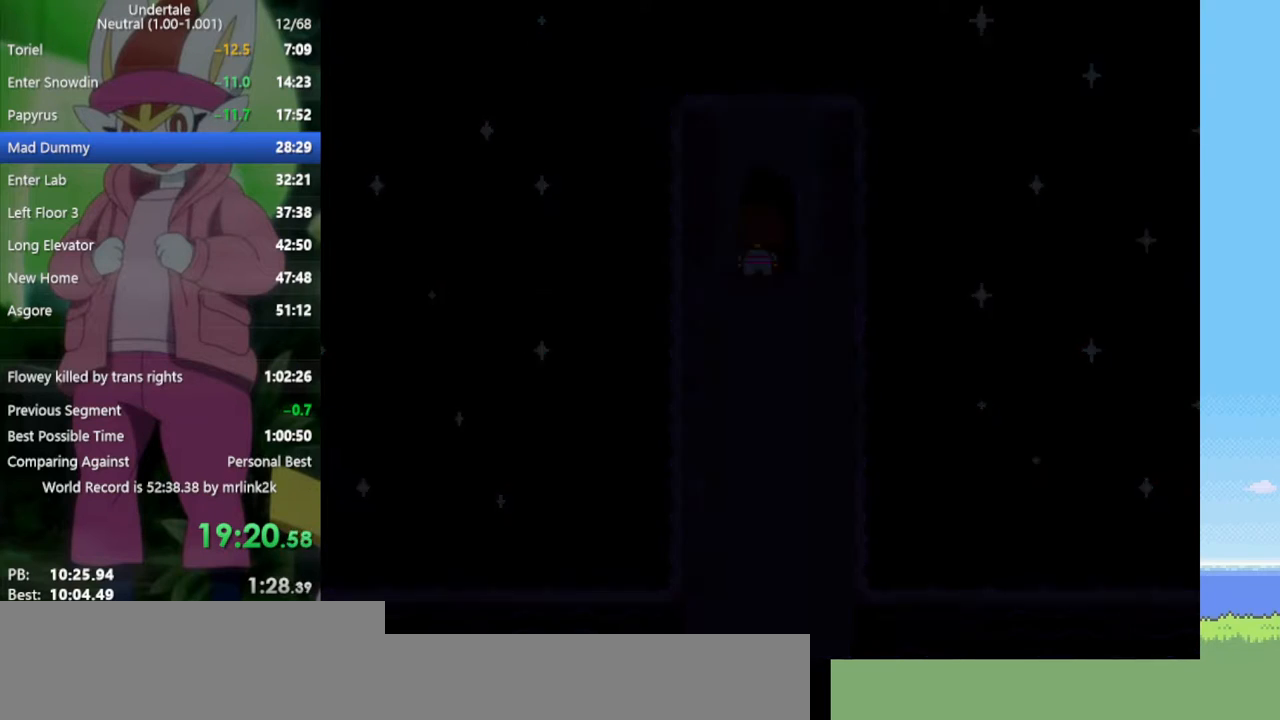
{"keys": ["up"], "events": []}
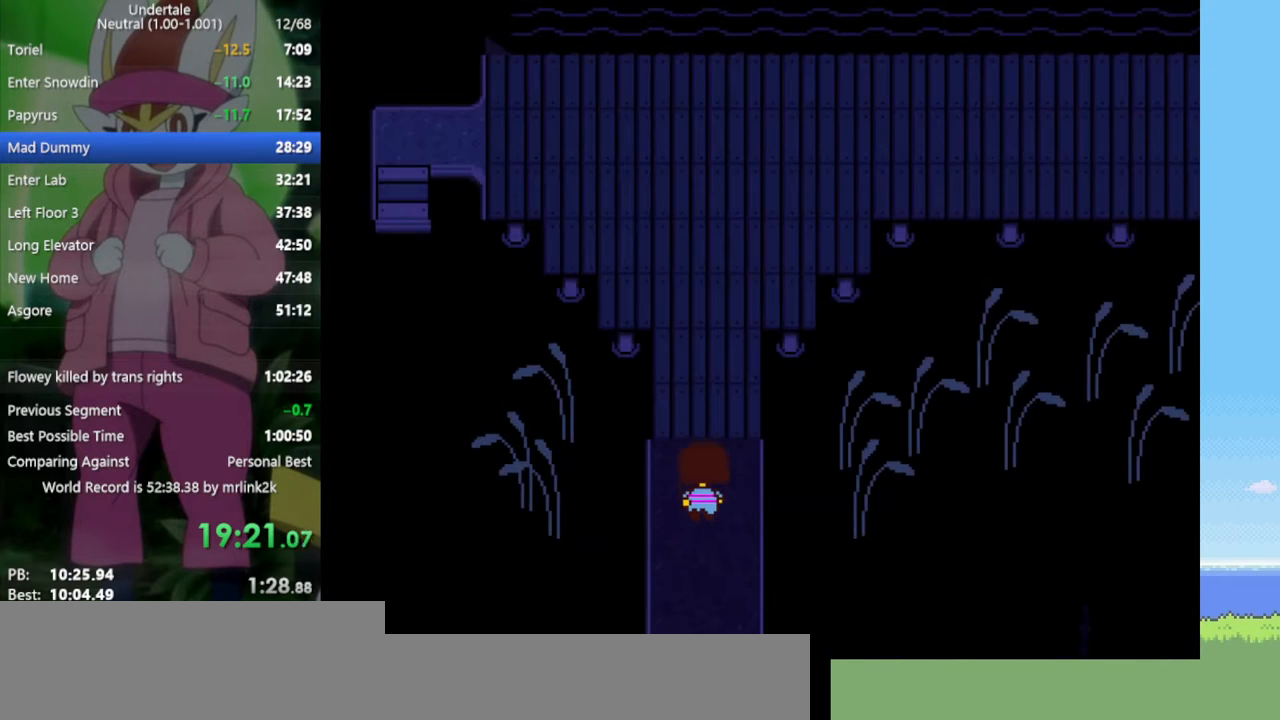
{"keys": ["up"], "events": []}
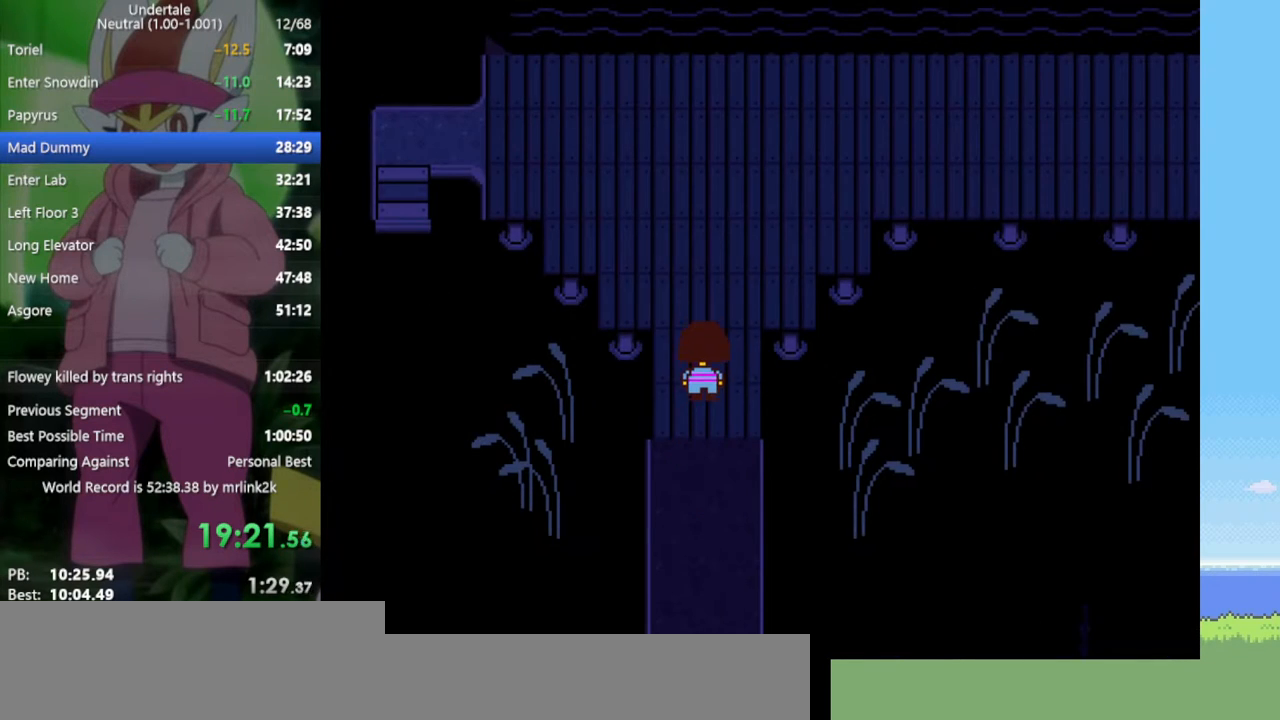
{"keys": ["up"], "events": []}
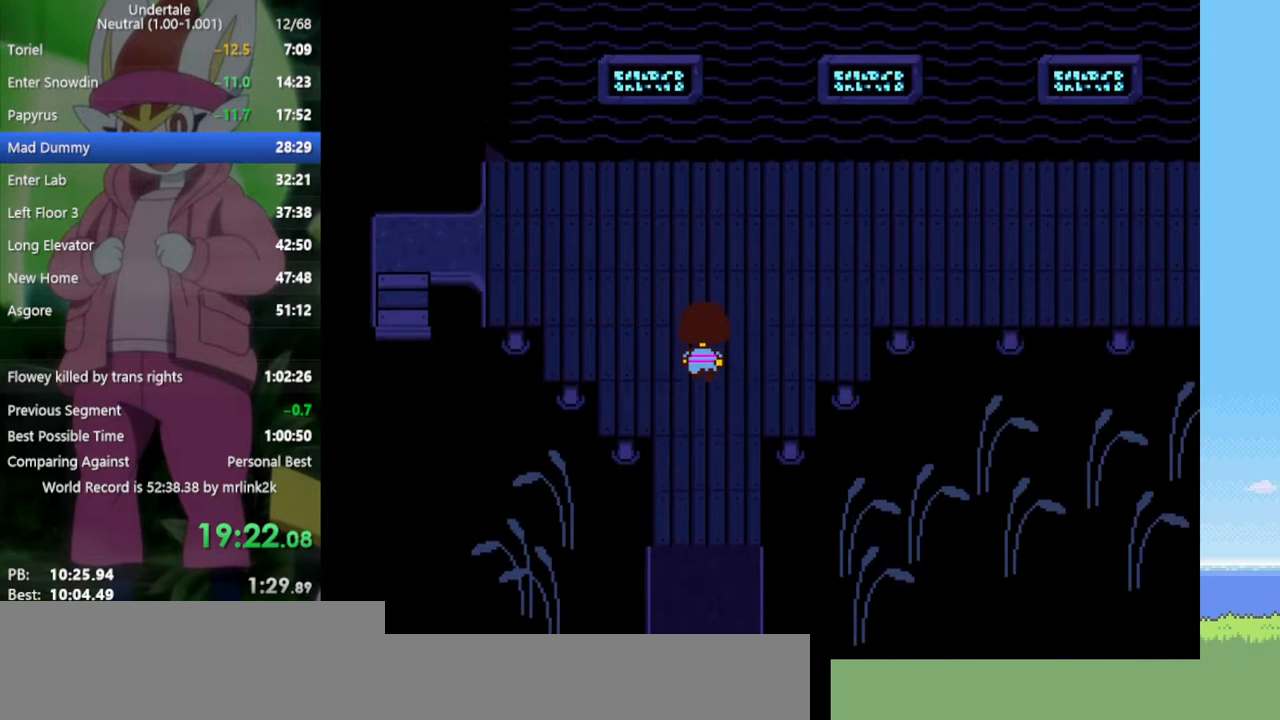
{"keys": ["right", "up"], "events": [[67, "right", "down"]]}
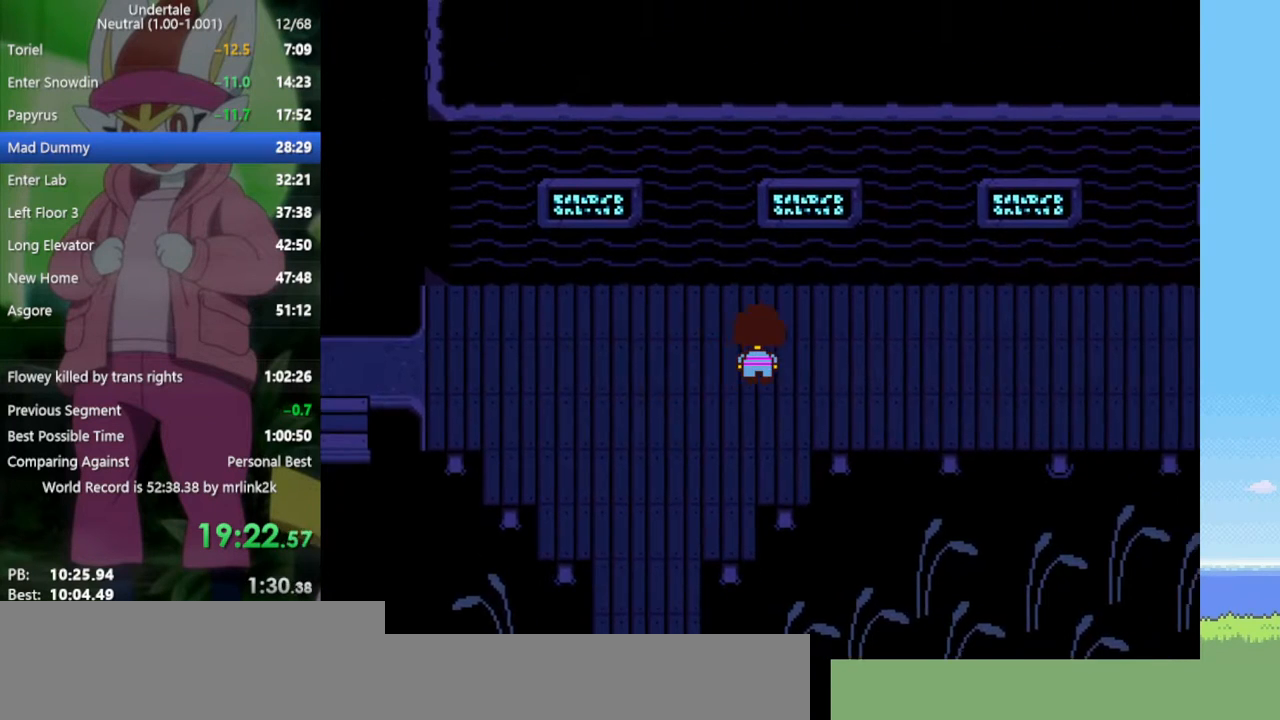
{"keys": ["right"], "events": [[33, "up", "up"]]}
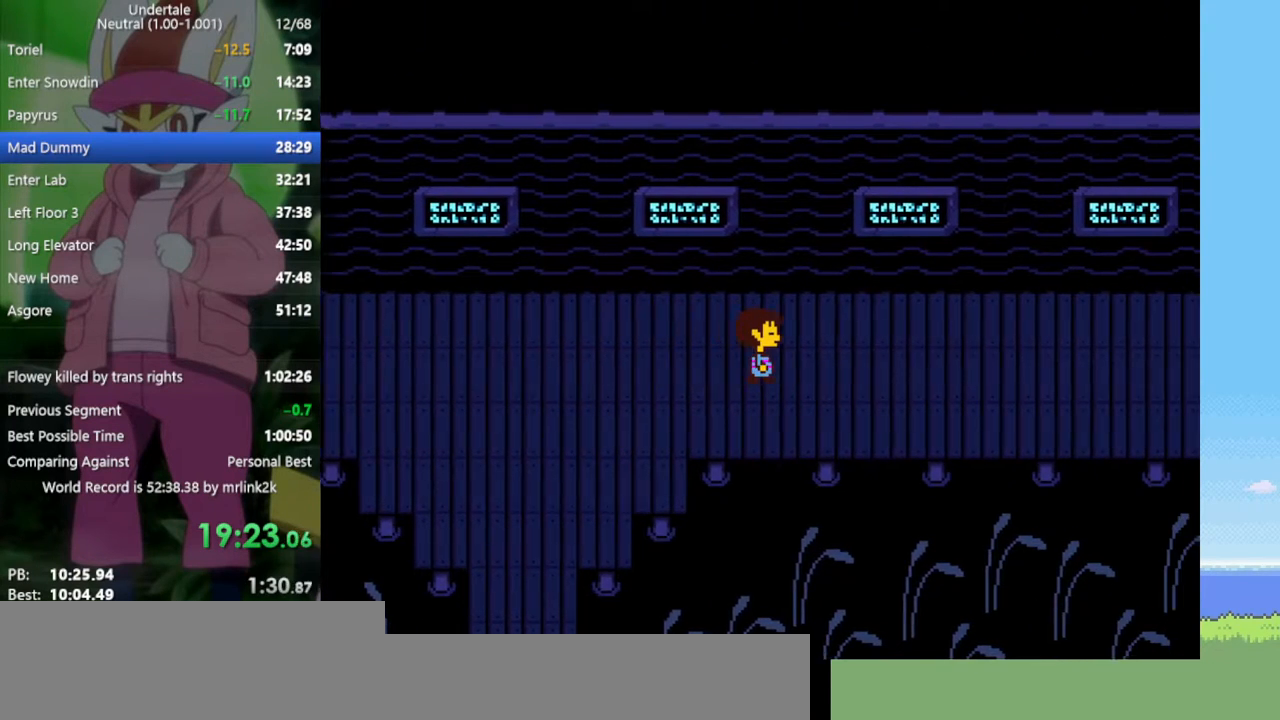
{"keys": ["right"], "events": []}
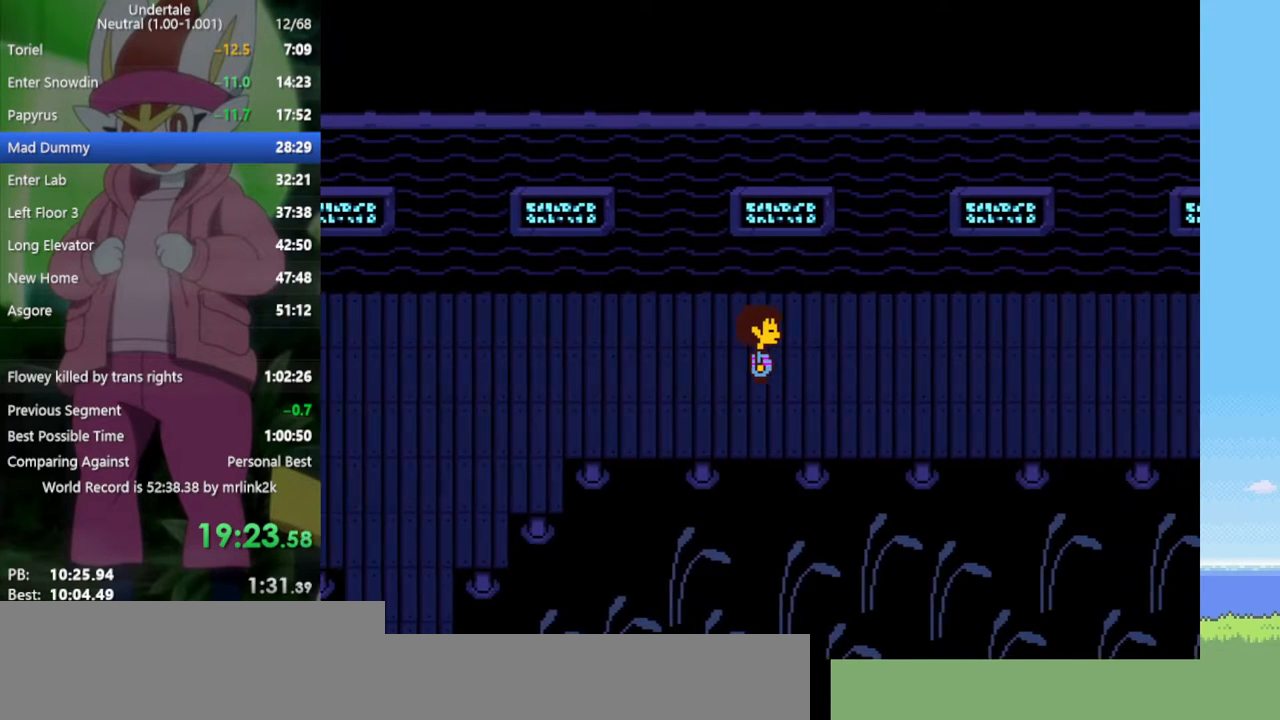
{"keys": ["right"], "events": []}
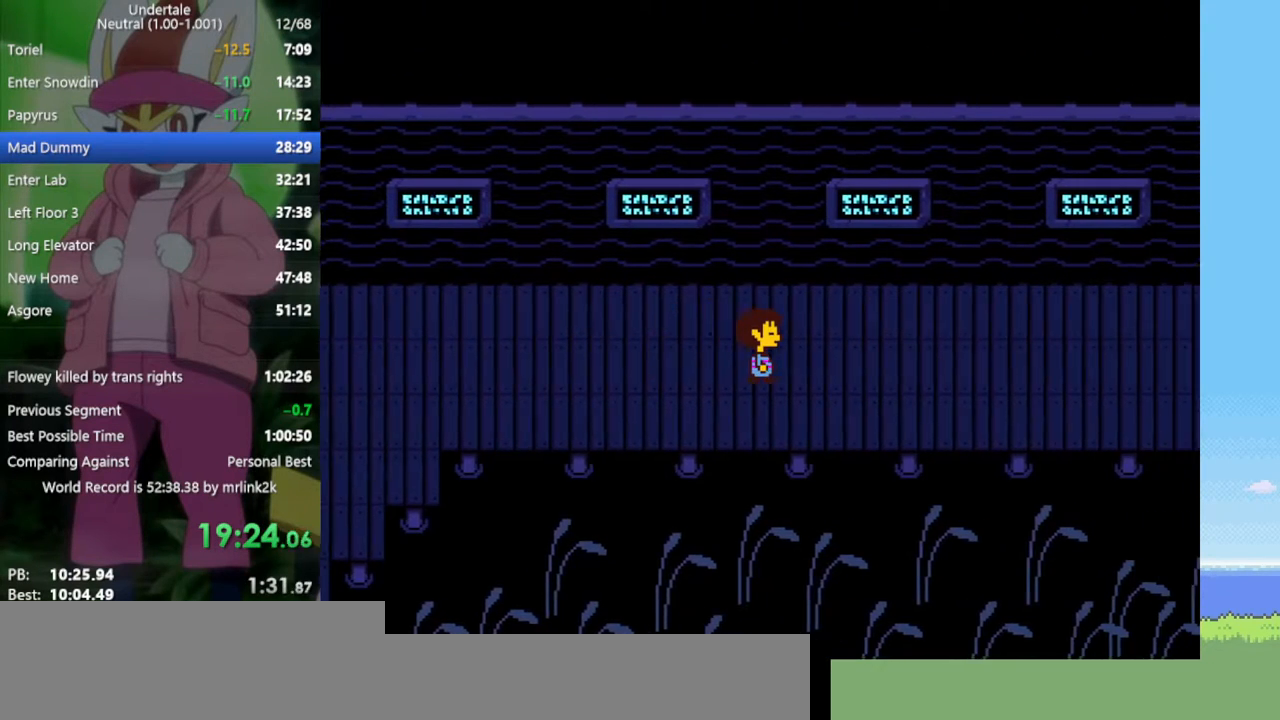
{"keys": ["right"], "events": []}
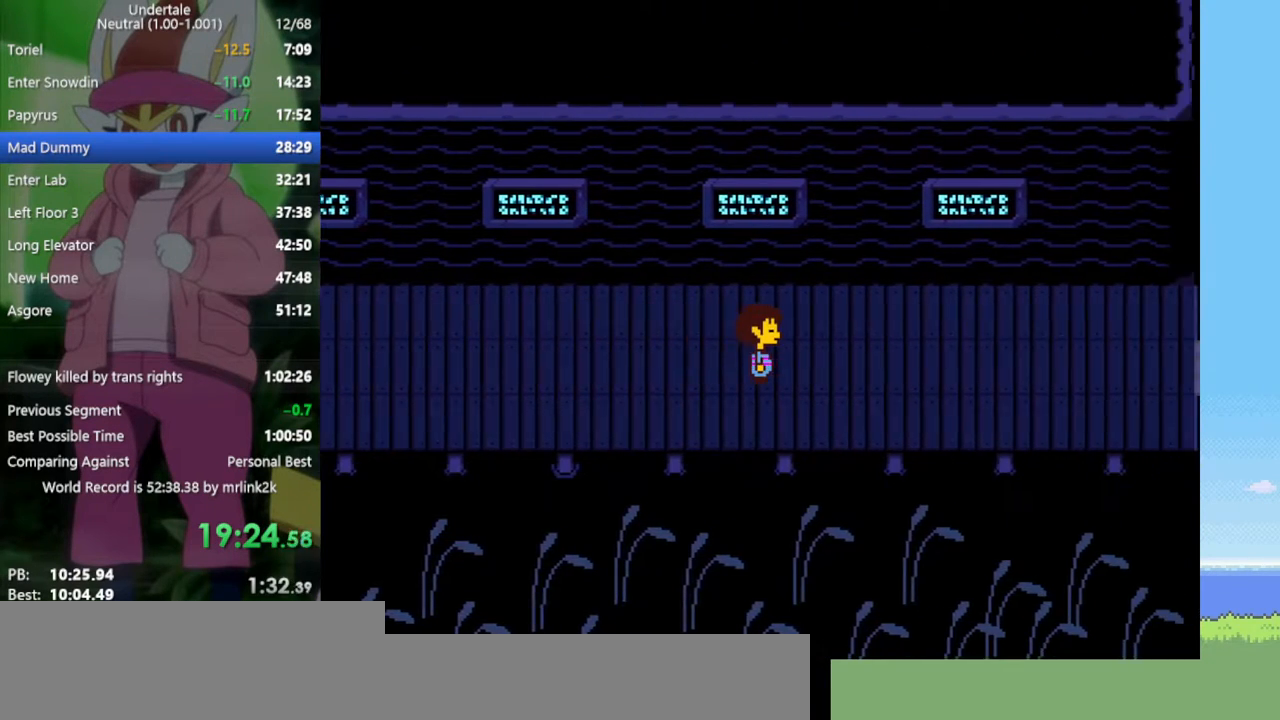
{"keys": ["right"], "events": []}
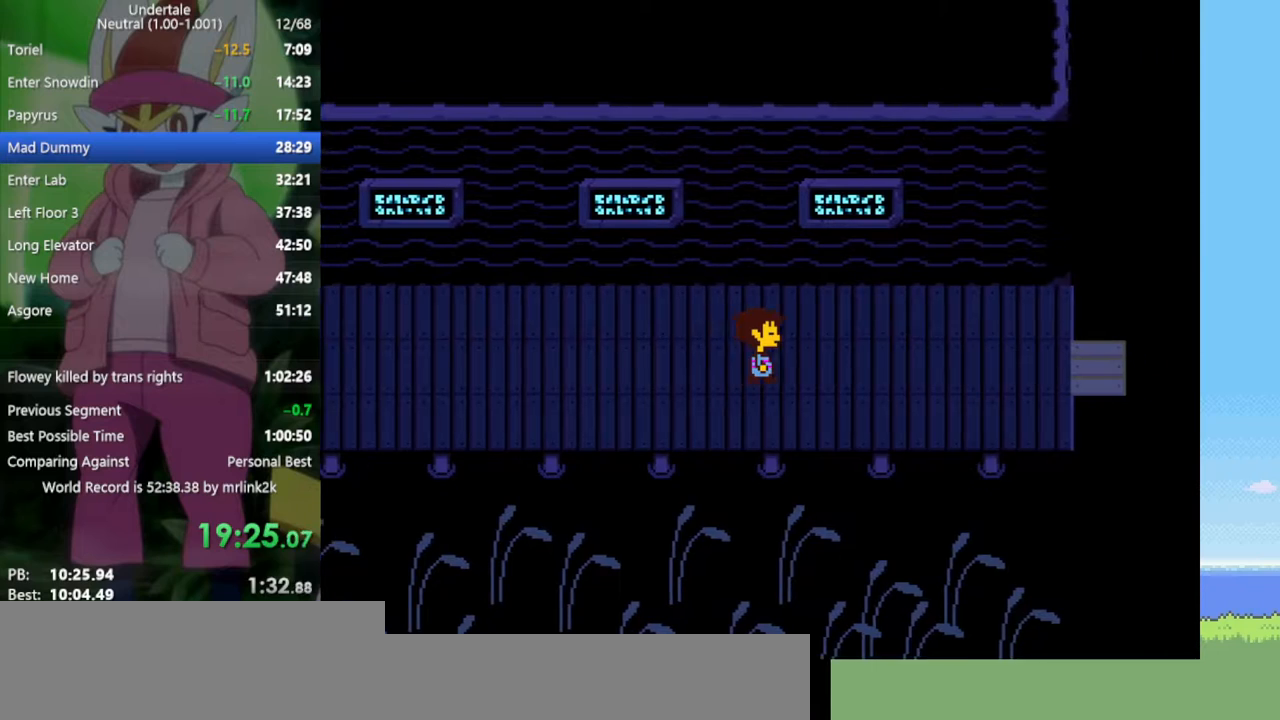
{"keys": ["right"], "events": []}
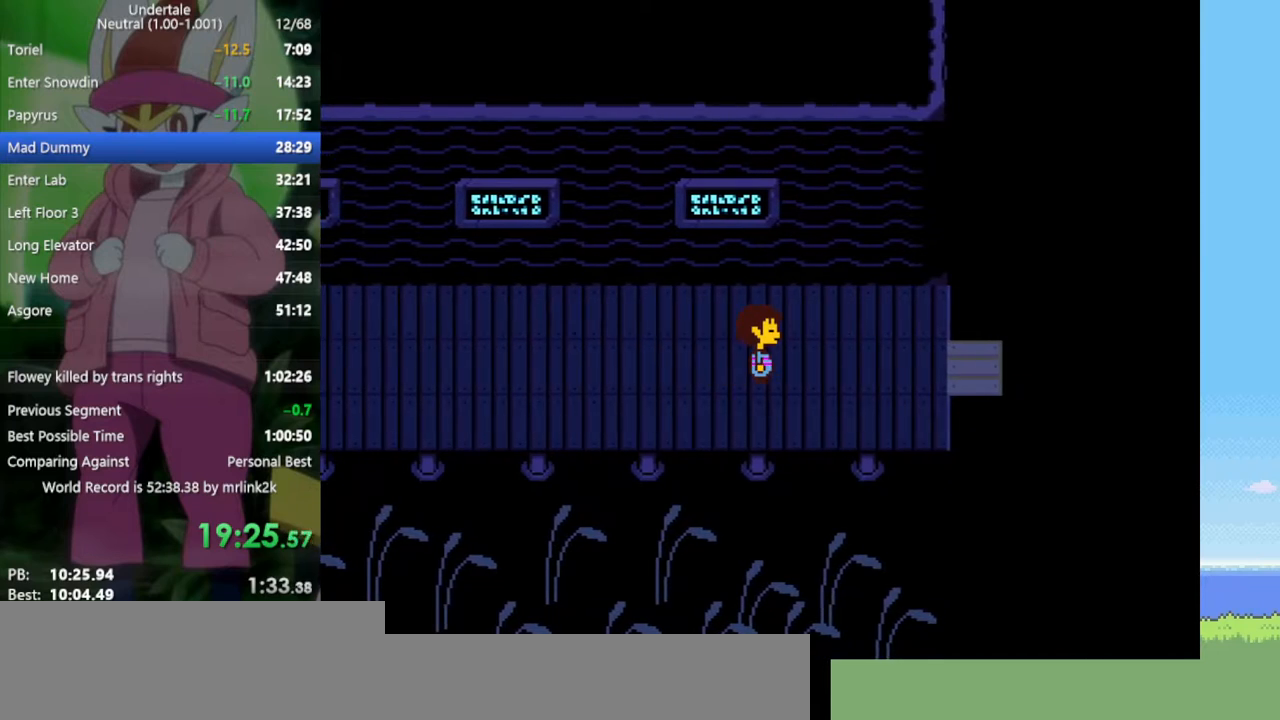
{"keys": ["right"], "events": []}
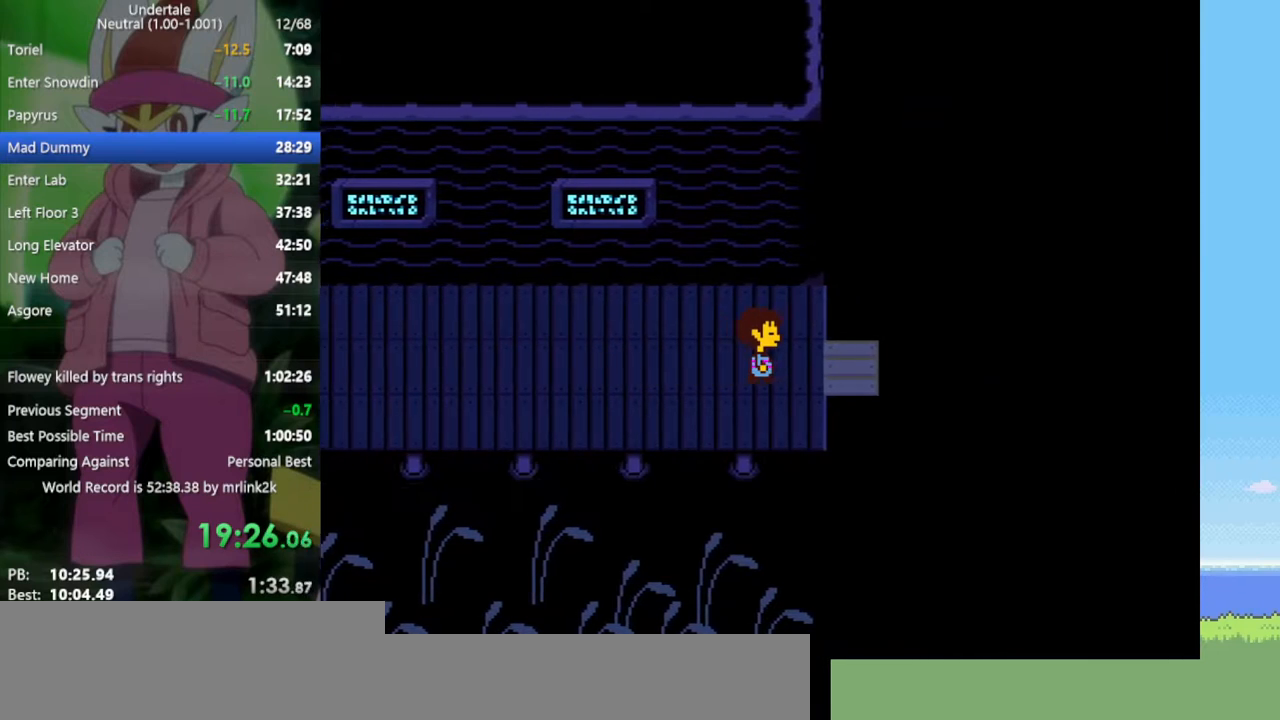
{"keys": ["down", "right", "up"], "events": [[283, "down", "down"], [283, "up", "down"]]}